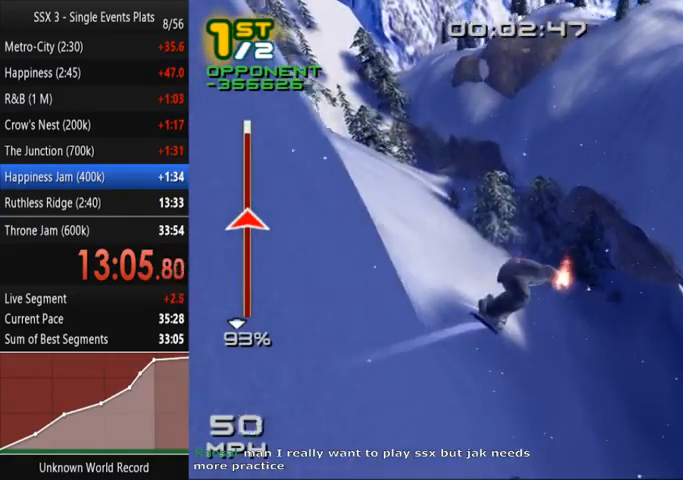
Gameplay with a controller (PlayStation layout); each line is a JSON object with the inputs held at the frame after it. "events" lists button and stick changes between this image and that frame as [ms after this image, input, new state], when the widget could be followed in between. Not read: L3 R3.
{"buttons": ["SQUARE"], "left_stick": "up-left", "right_stick": "center", "events": []}
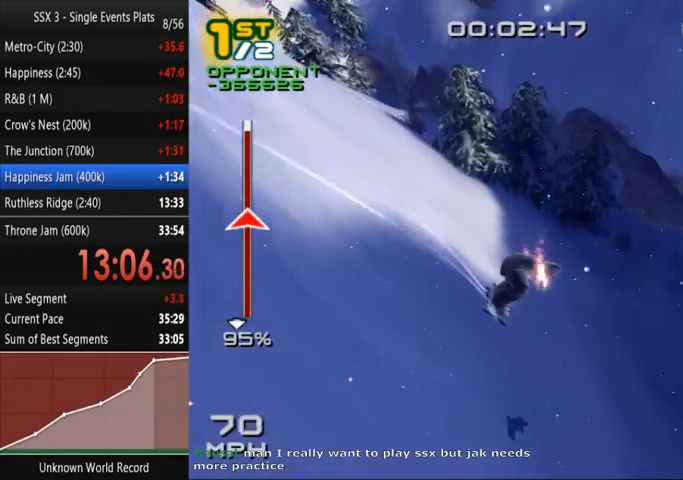
{"buttons": ["SQUARE"], "left_stick": "up-left", "right_stick": "center", "events": []}
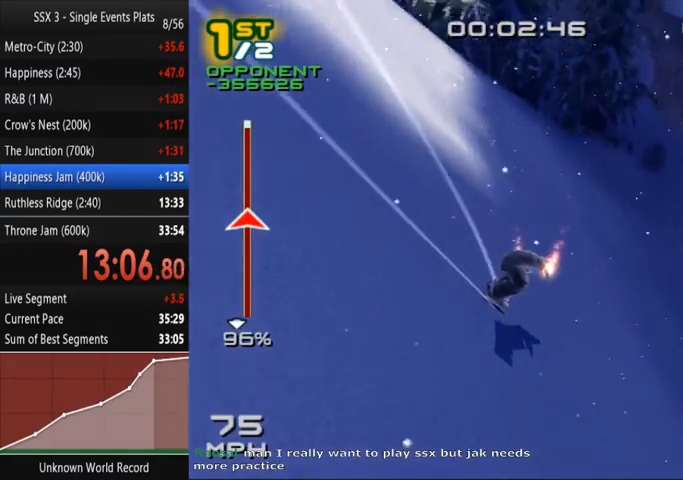
{"buttons": ["SQUARE"], "left_stick": "up-left", "right_stick": "center", "events": []}
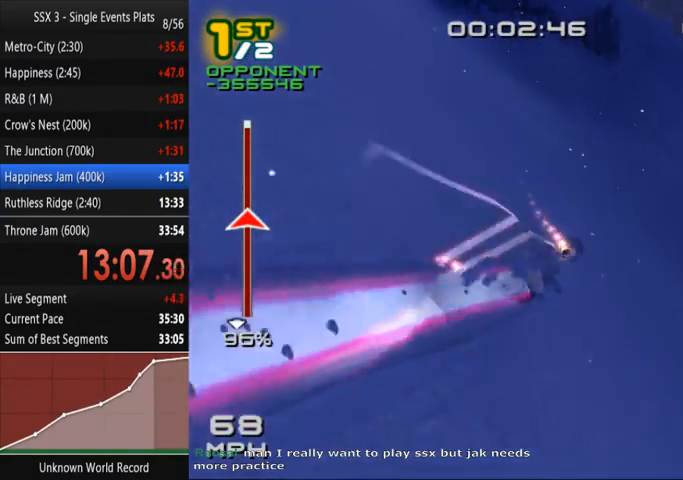
{"buttons": ["CROSS", "SQUARE"], "left_stick": "up-left", "right_stick": "center", "events": [[433, "CROSS", "down"]]}
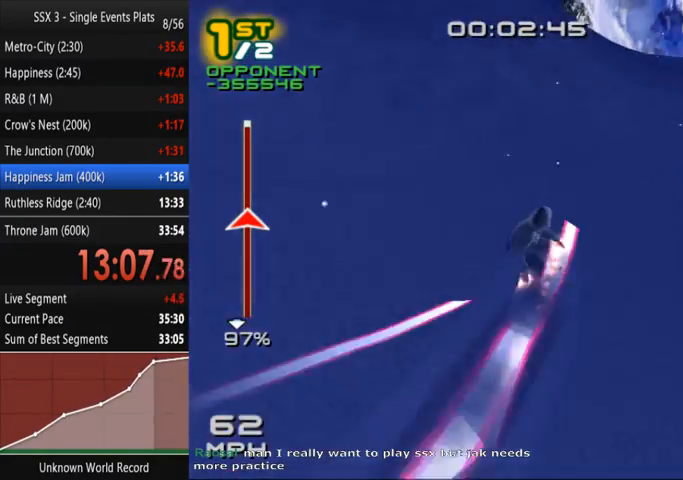
{"buttons": ["CROSS", "SQUARE"], "left_stick": "up-left", "right_stick": "center", "events": []}
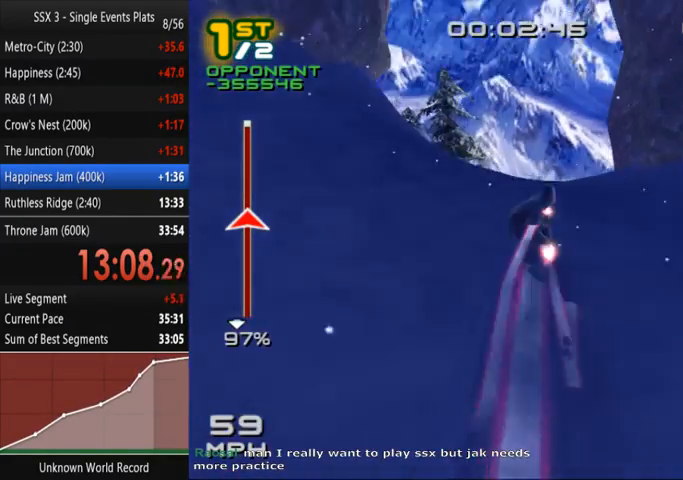
{"buttons": ["SQUARE"], "left_stick": "center", "right_stick": "center"}